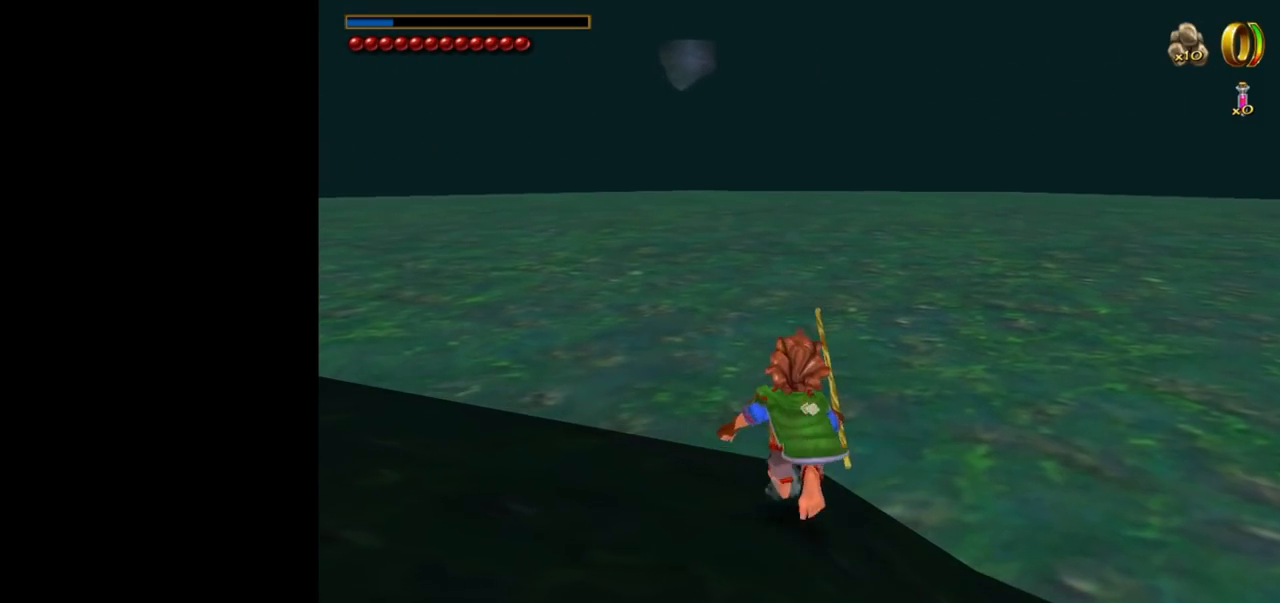
Gameplay with keyboard and mouse; each line is a JSON object with the keys and mouse buttons held at the frame after it. "events" lists presses ("down") and releases ("up") of "1", "2", "3", "a", "ctrl", "d", "down", "e", "escape", "f", "left", "return", "right", "s", "shift", "space", "up", "w", "mouse_left" and "mouse_right" between this image and that frame as [ms after this image, input, new state], when the widget could be followed in between. "mouse_left", "mouse_right" = the "left", "right" buttons of the "mouse" list. No other keys are recorded. Mouse movement is not recorded. Not read: tab.
{"keys": [], "mouse": [], "events": [[467, "w", "up"]]}
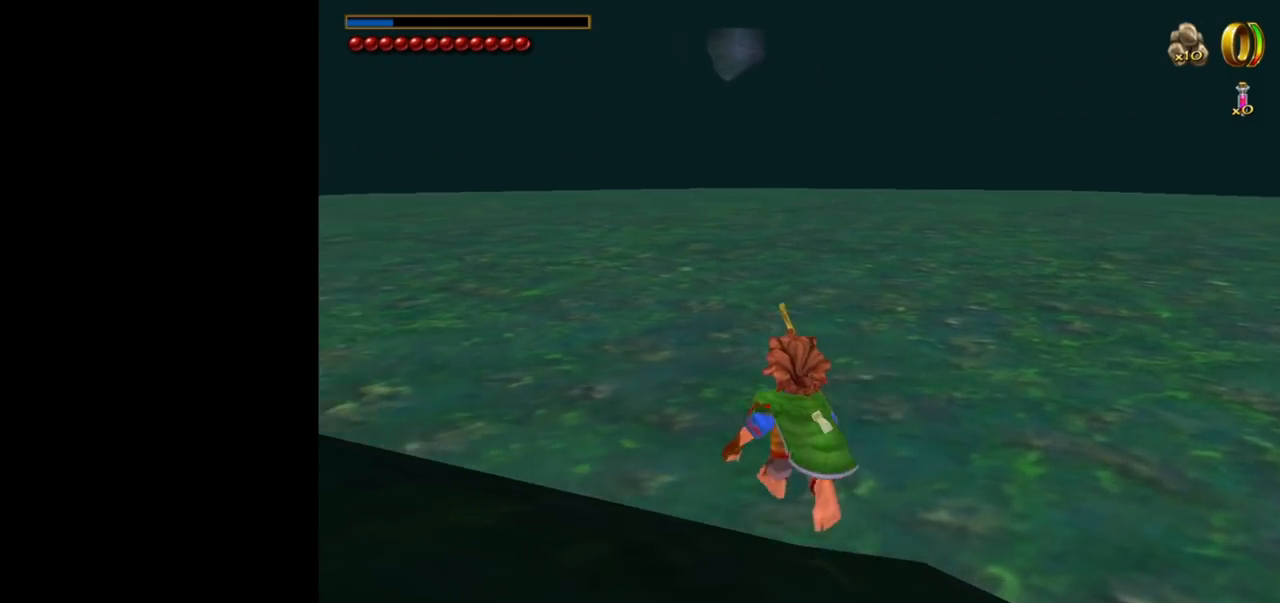
{"keys": ["s"], "mouse": [], "events": [[17, "d", "down"], [150, "d", "up"], [434, "s", "down"]]}
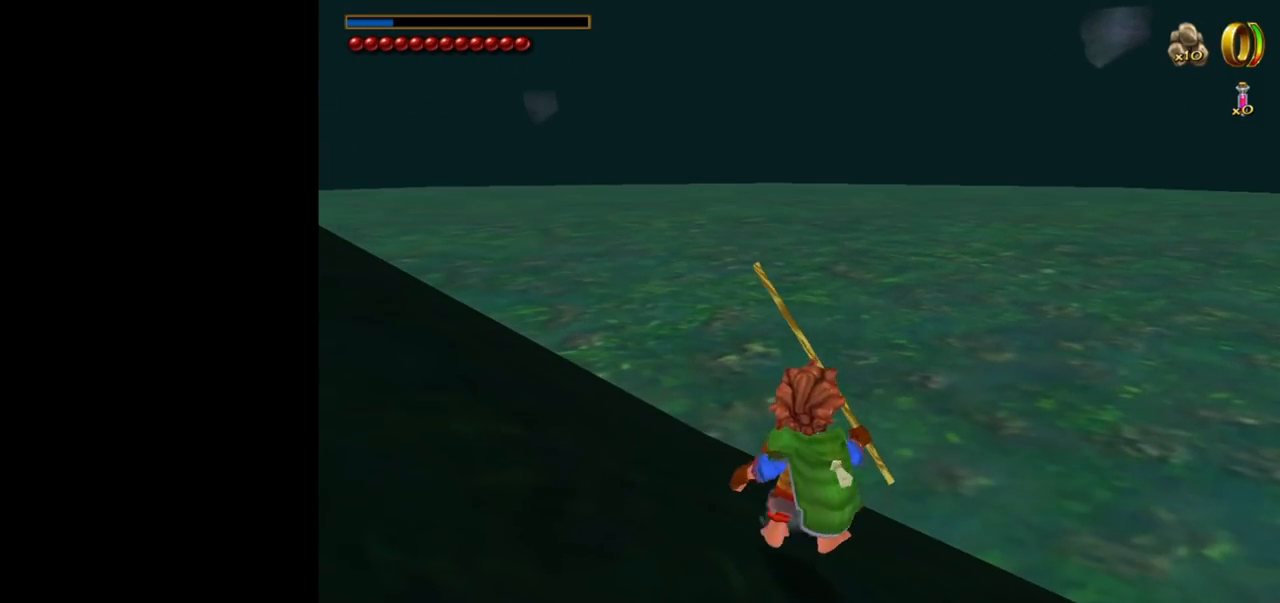
{"keys": [], "mouse": [], "events": [[167, "s", "up"], [217, "a", "down"], [450, "a", "up"]]}
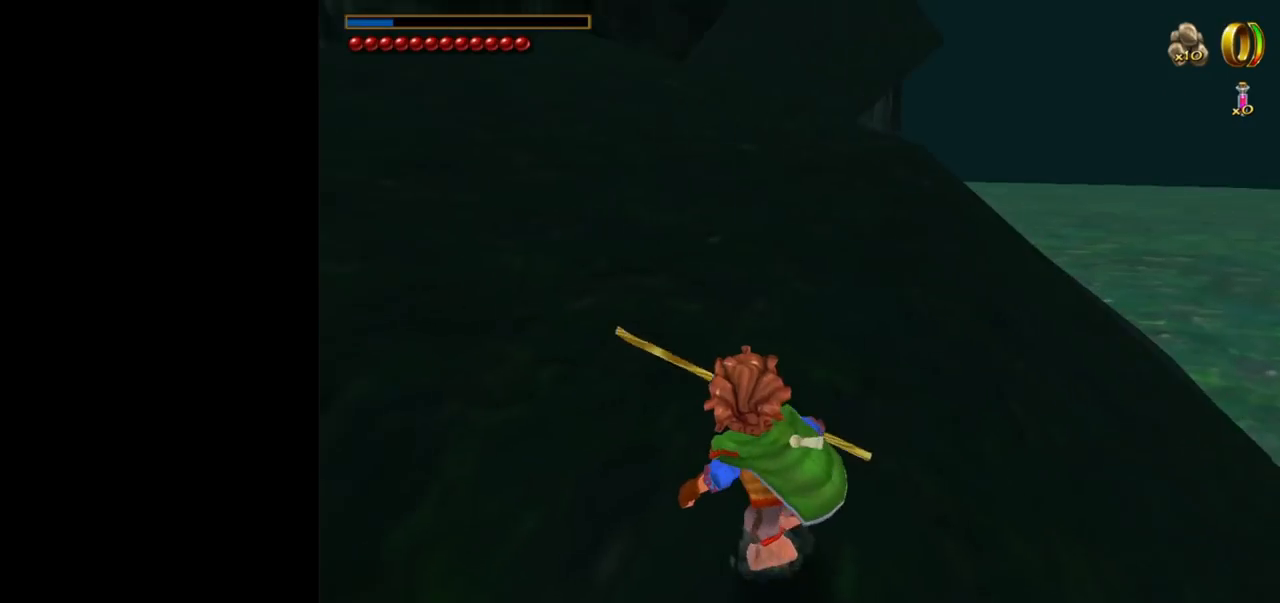
{"keys": [], "mouse": [], "events": []}
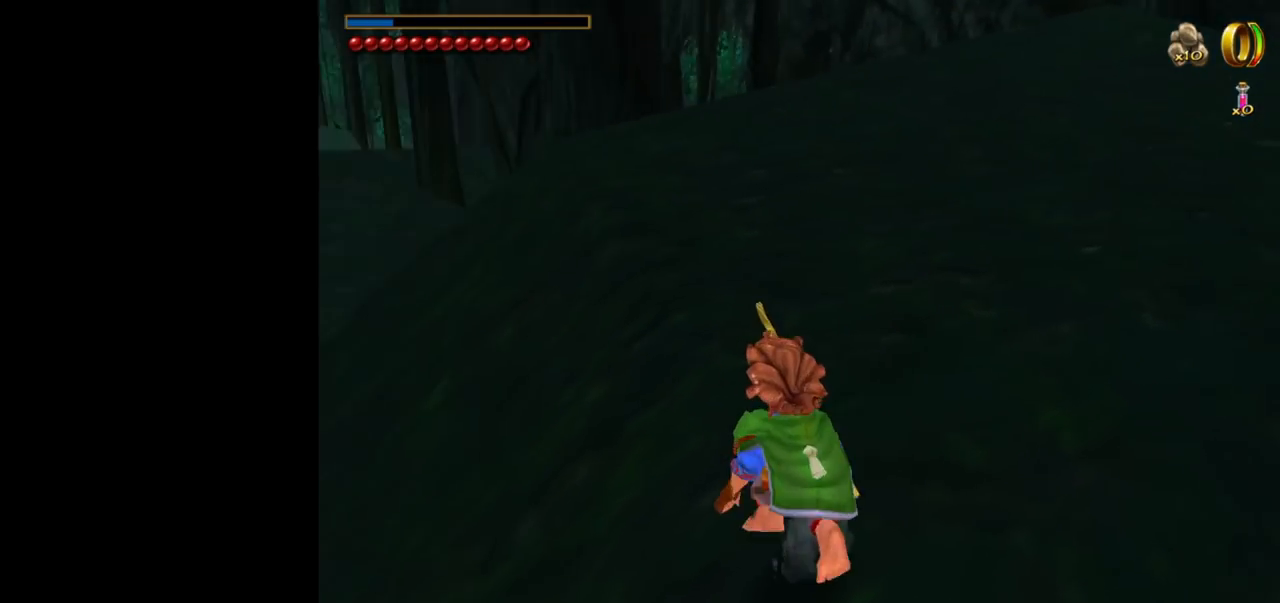
{"keys": ["w"], "mouse": [], "events": [[17, "w", "down"], [300, "mouse_right", "down"], [334, "mouse_left", "down"], [484, "mouse_left", "up"], [484, "mouse_right", "up"]]}
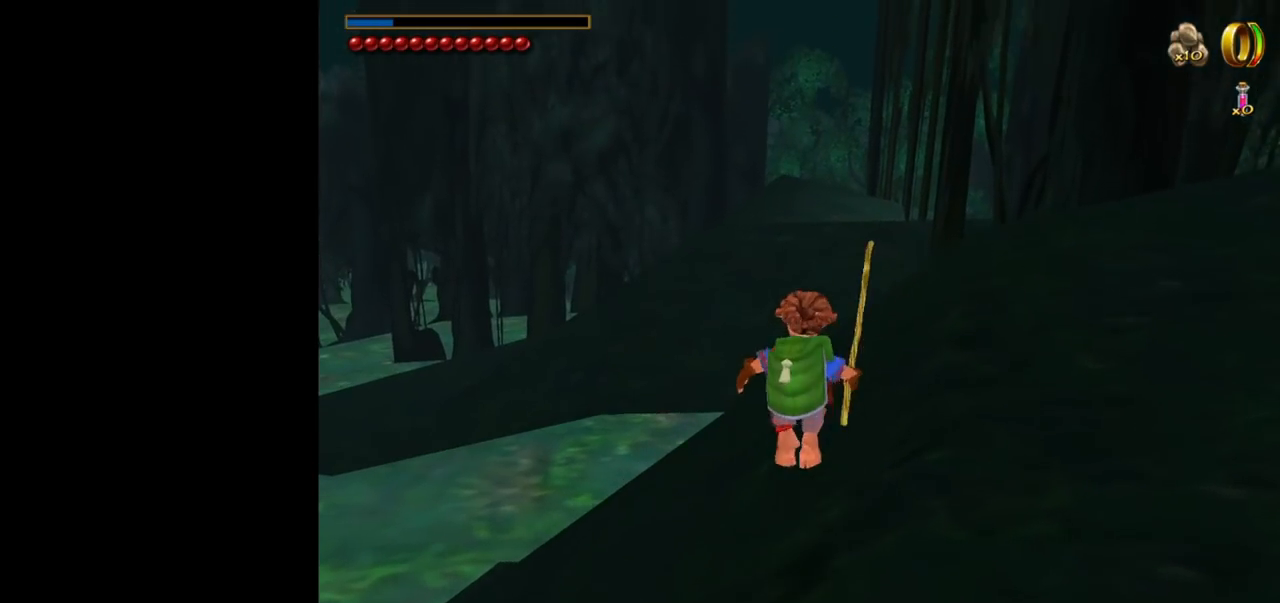
{"keys": ["w"], "mouse": ["right"], "events": [[117, "d", "down"], [317, "d", "up"], [500, "mouse_right", "down"]]}
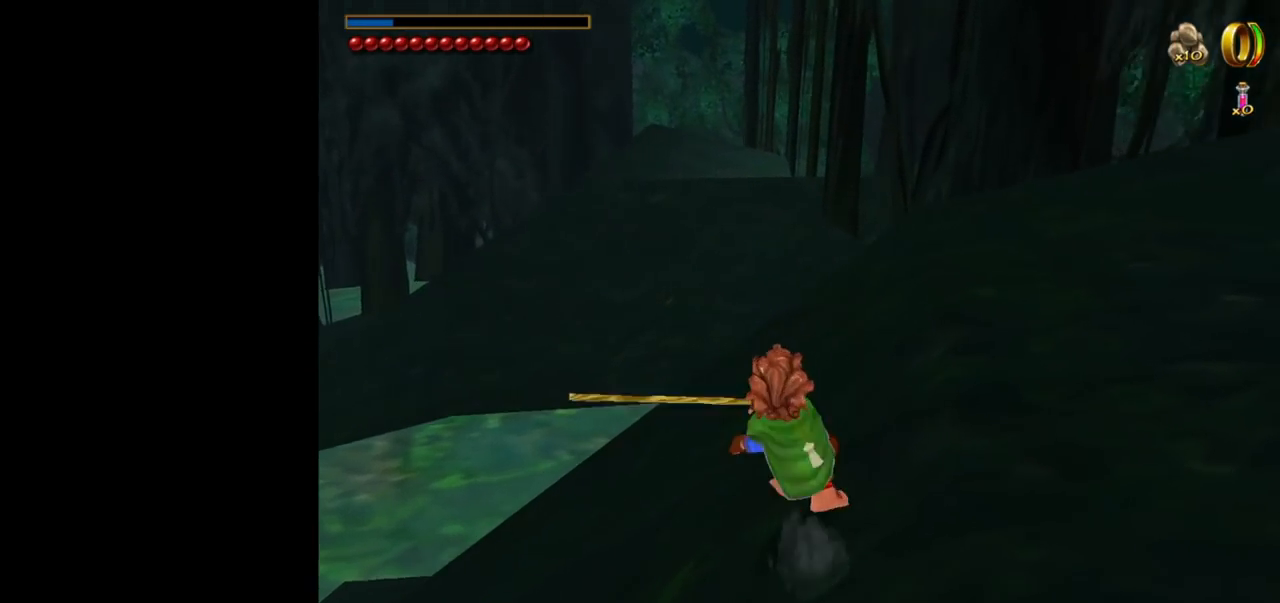
{"keys": ["w"], "mouse": [], "events": [[84, "mouse_left", "down"], [184, "mouse_left", "up"], [234, "mouse_right", "up"]]}
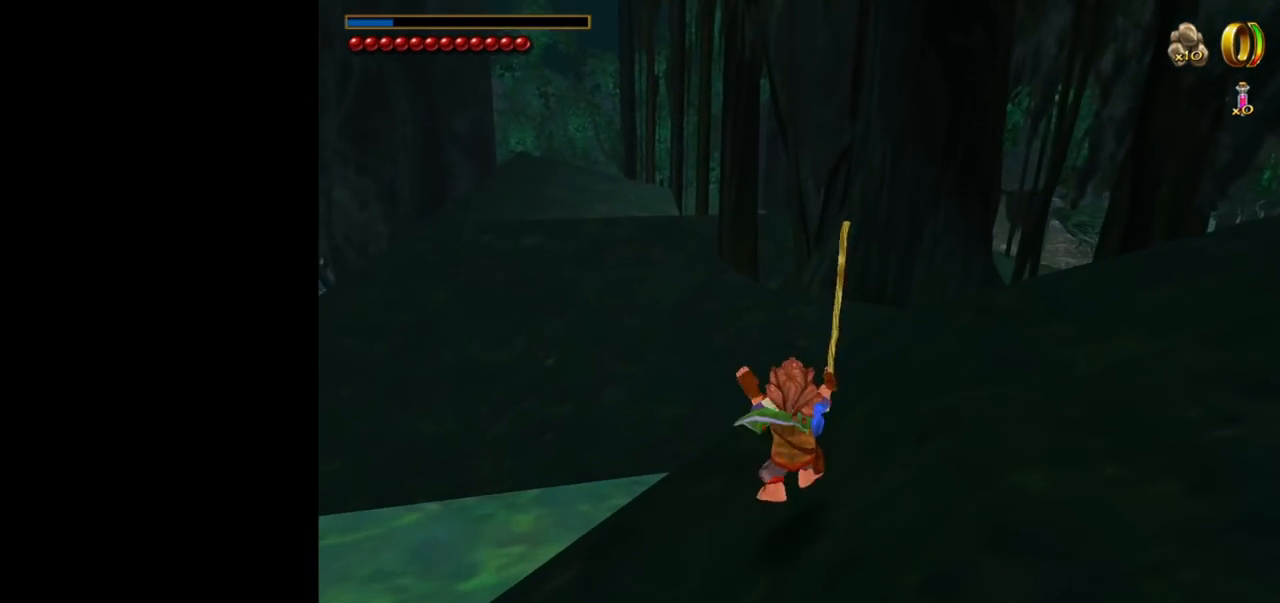
{"keys": ["d"], "mouse": [], "events": [[150, "shift", "down"], [150, "space", "down"], [334, "shift", "up"], [334, "space", "up"], [434, "w", "up"], [484, "d", "down"]]}
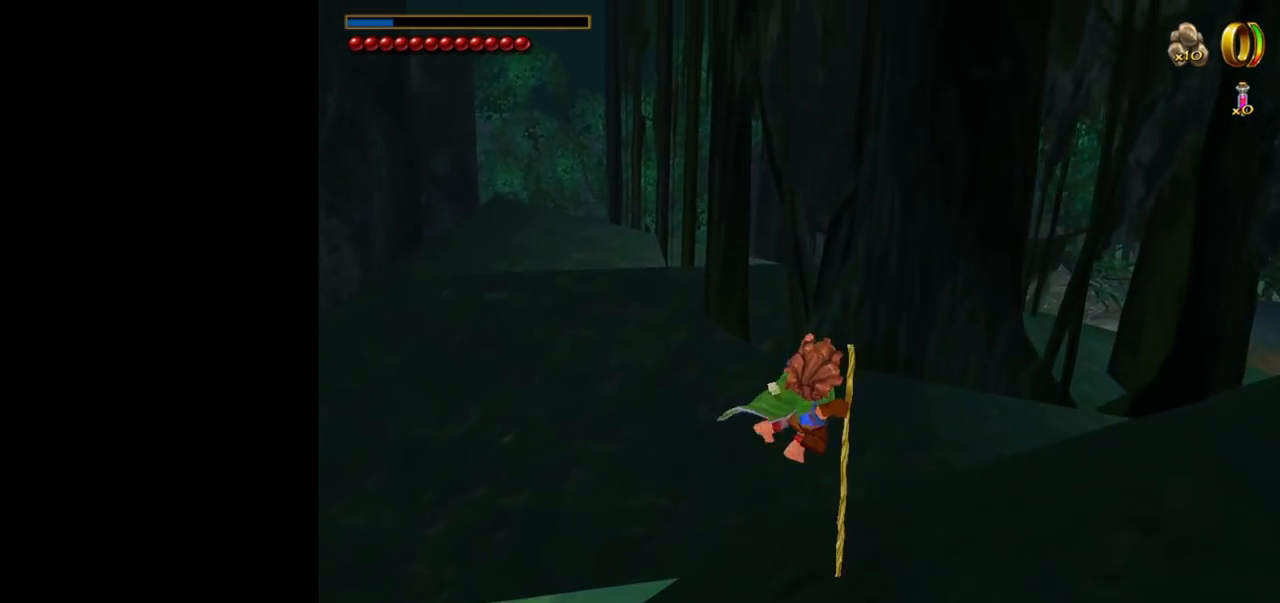
{"keys": [], "mouse": [], "events": [[267, "d", "up"]]}
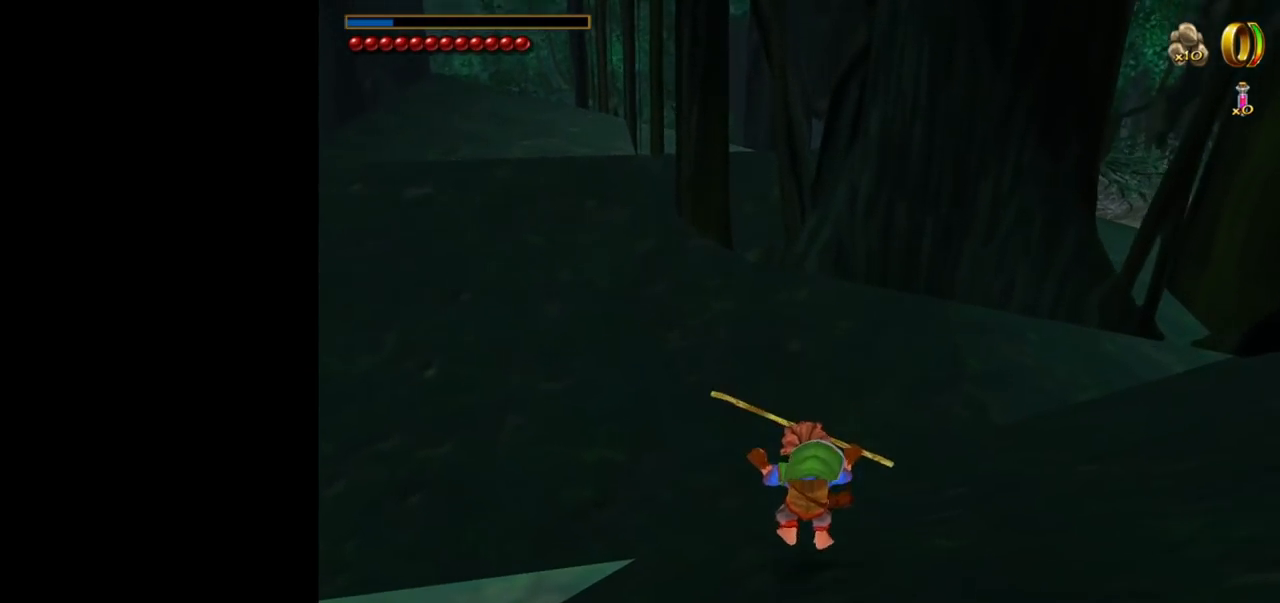
{"keys": [], "mouse": [], "events": [[50, "a", "down"], [234, "a", "up"]]}
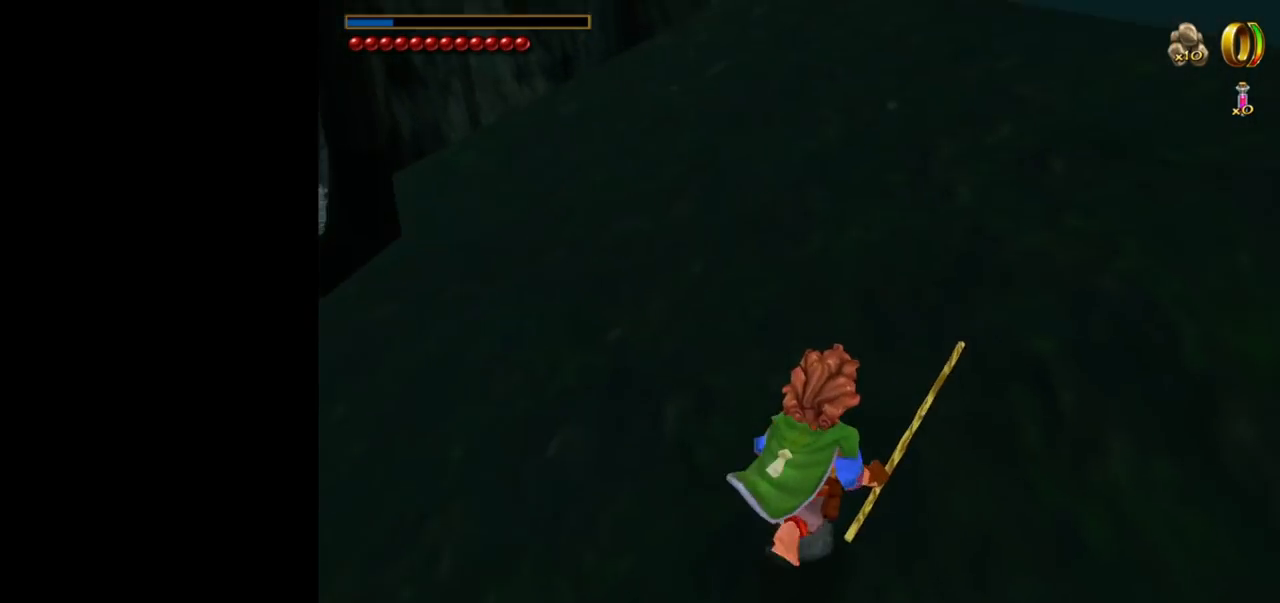
{"keys": ["d"], "mouse": [], "events": [[150, "d", "down"]]}
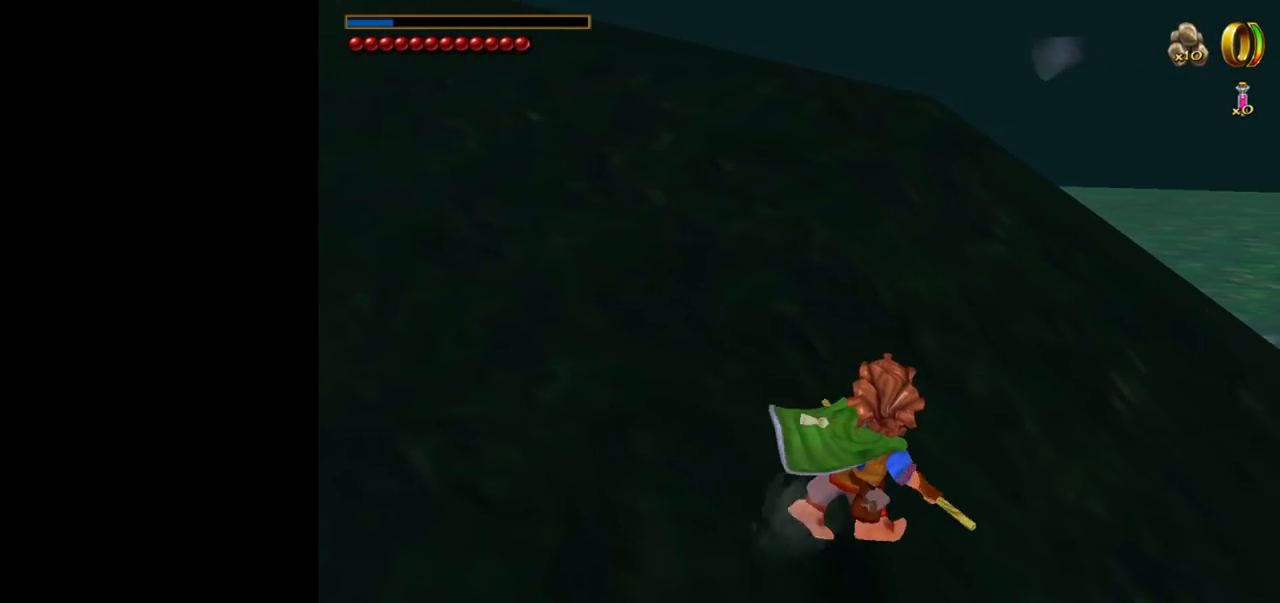
{"keys": ["d", "w"], "mouse": [], "events": [[500, "w", "down"]]}
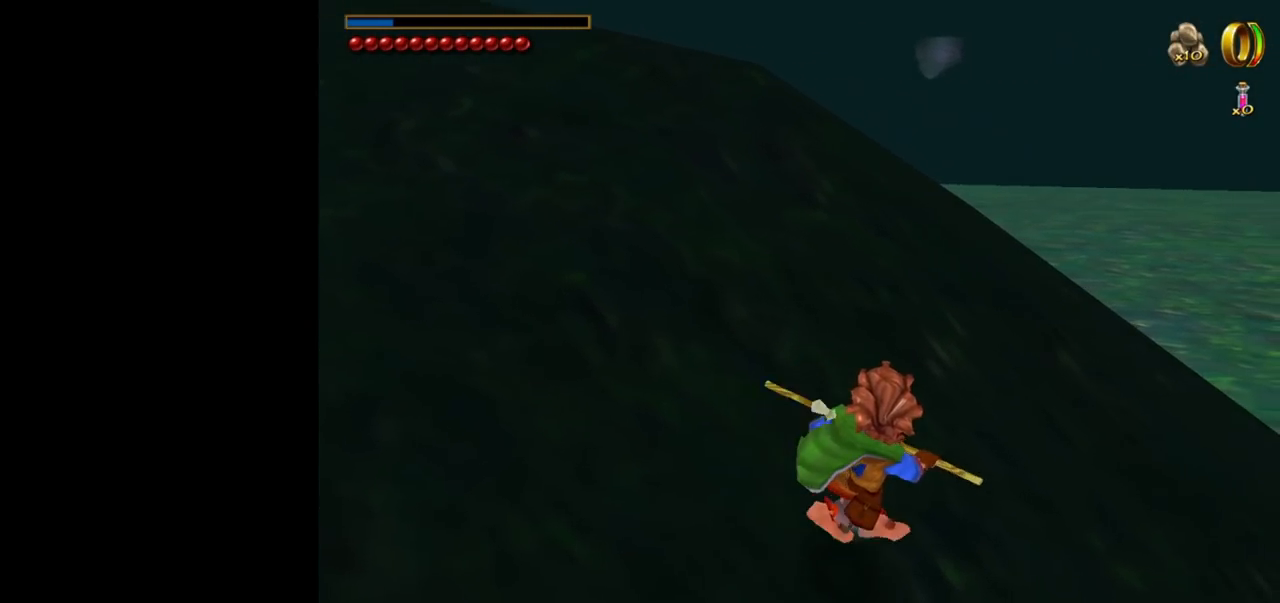
{"keys": ["d"], "mouse": [], "events": [[50, "d", "up"], [367, "d", "down"], [367, "w", "up"]]}
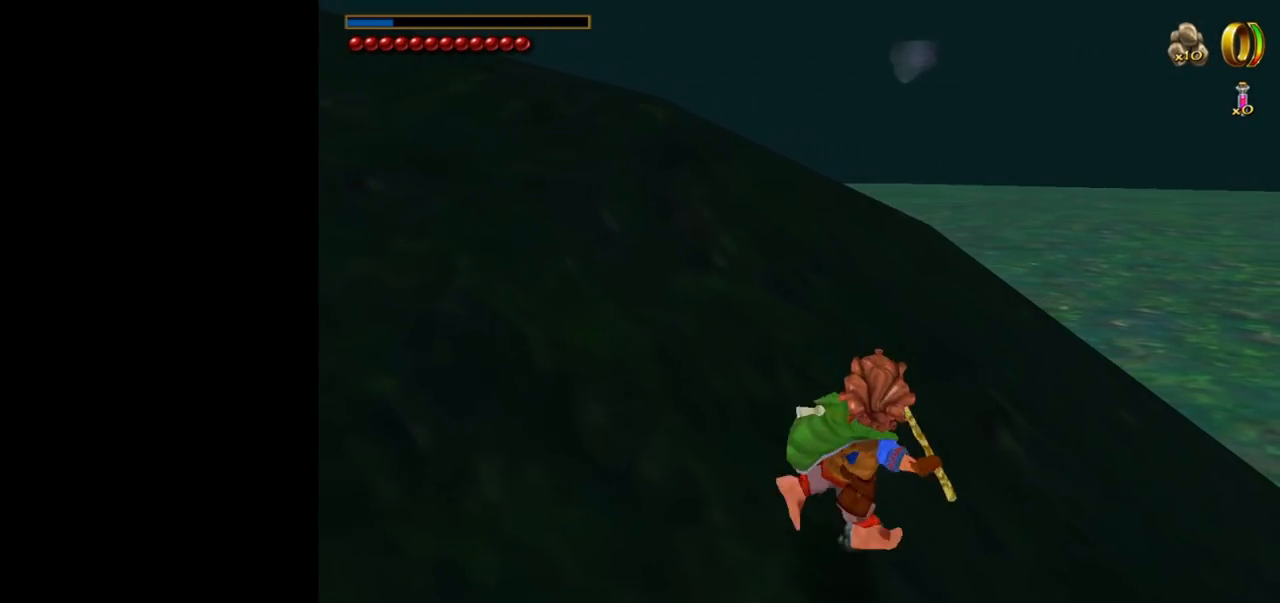
{"keys": ["d"], "mouse": [], "events": [[150, "d", "up"], [484, "d", "down"]]}
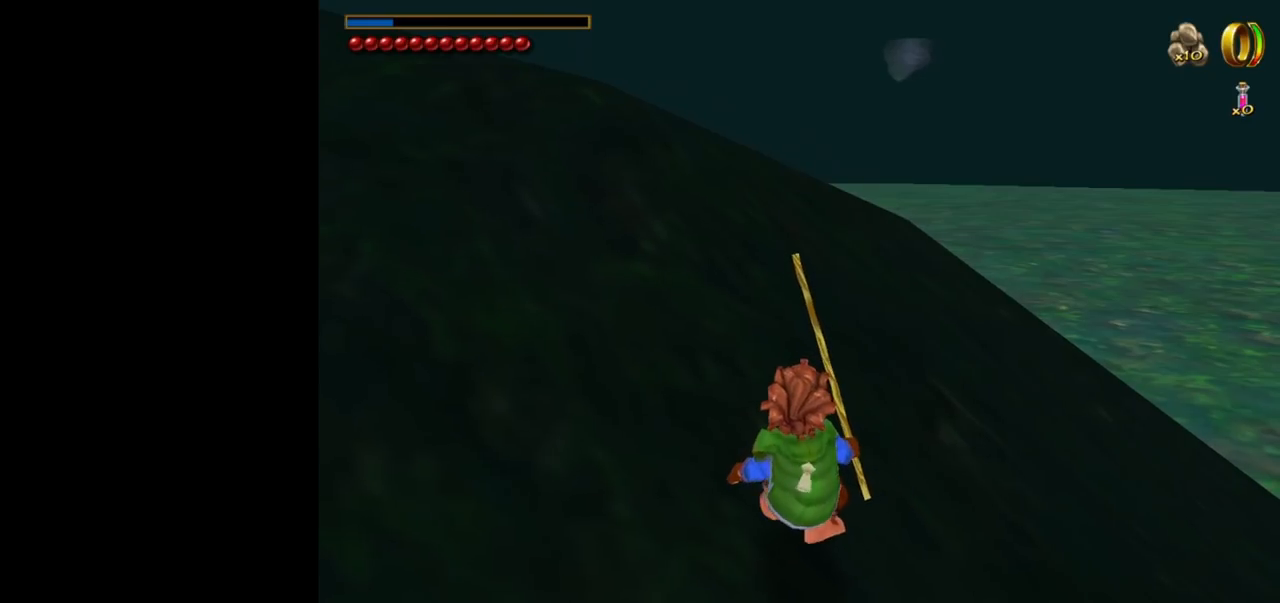
{"keys": [], "mouse": [], "events": [[67, "d", "up"]]}
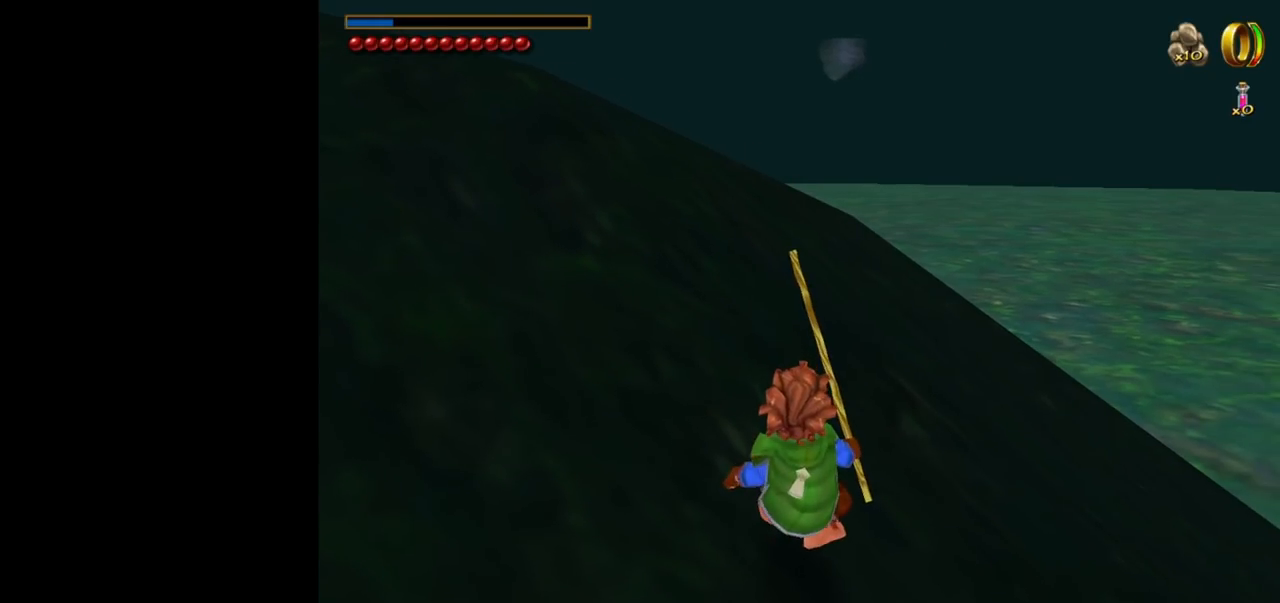
{"keys": [], "mouse": [], "events": []}
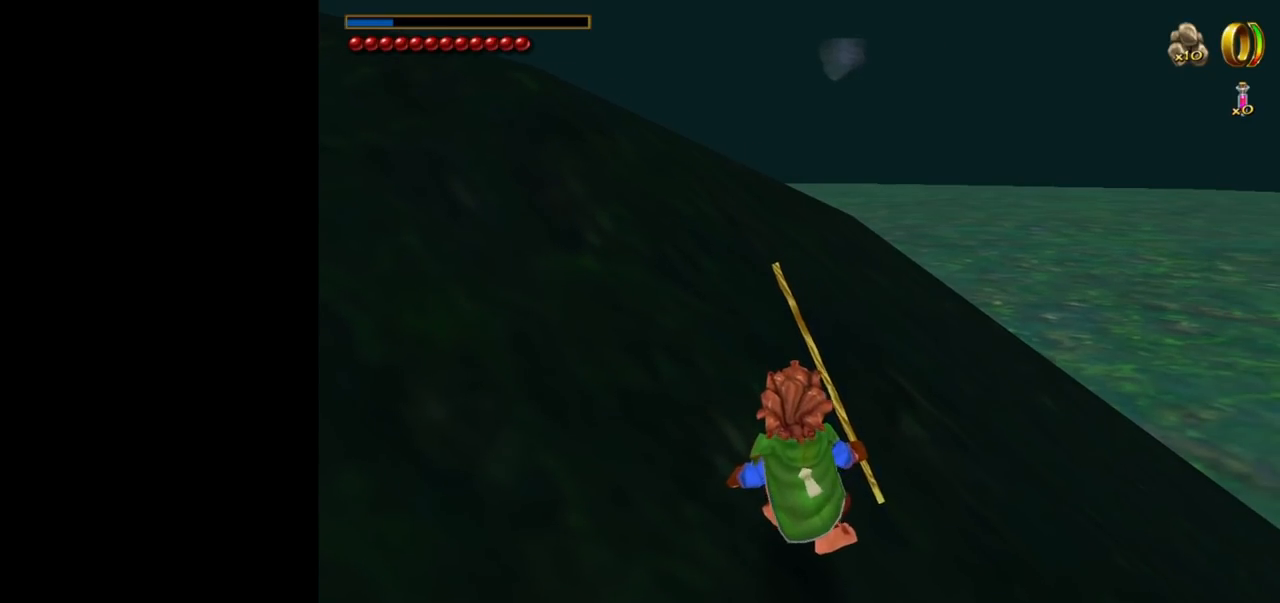
{"keys": [], "mouse": [], "events": []}
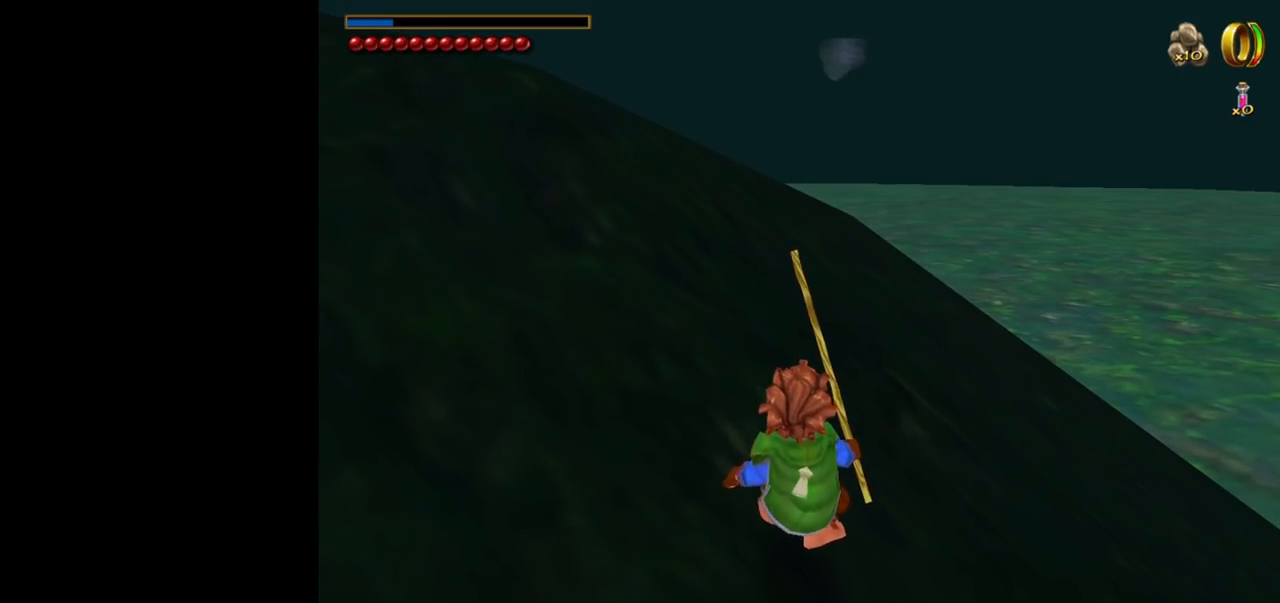
{"keys": [], "mouse": [], "events": []}
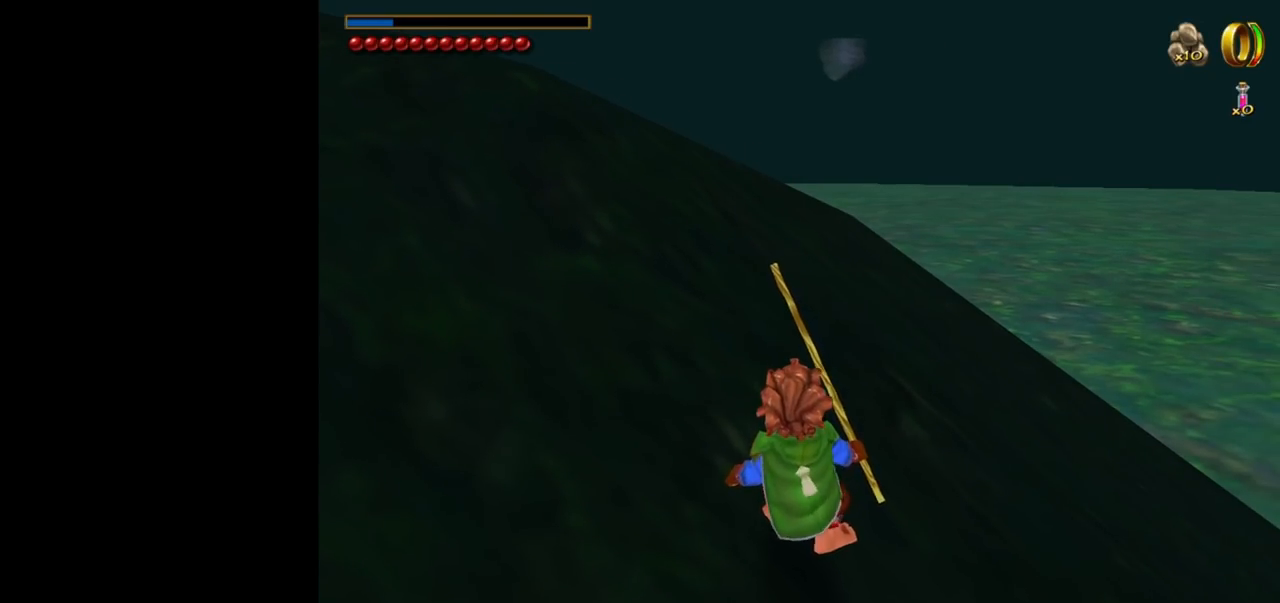
{"keys": [], "mouse": [], "events": []}
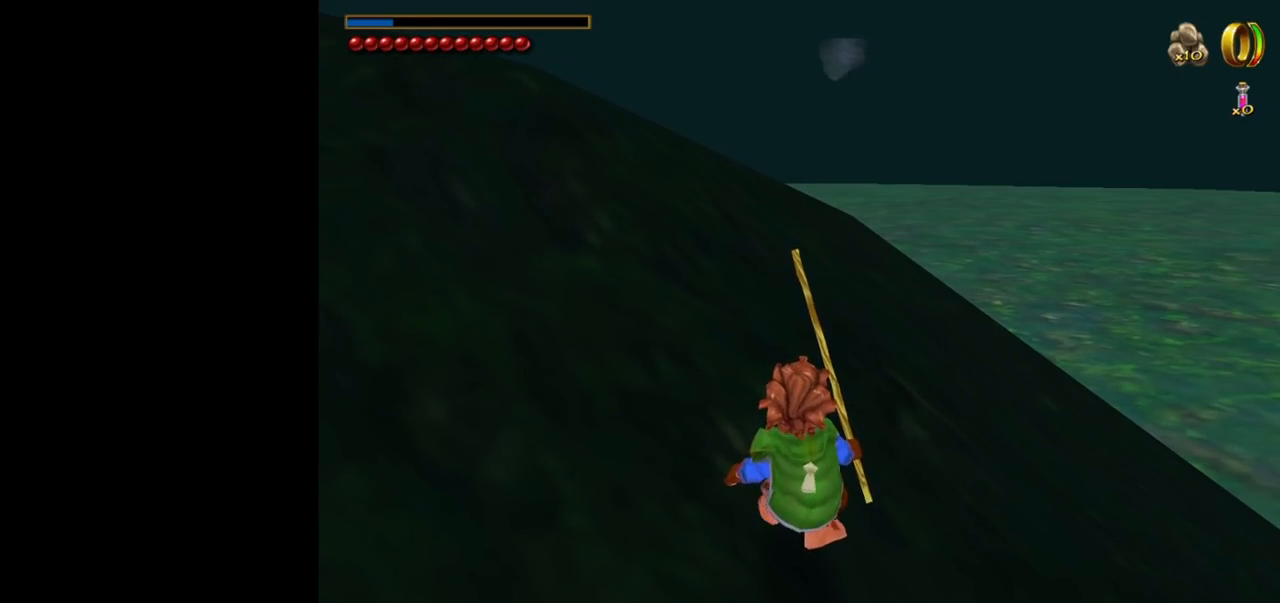
{"keys": [], "mouse": [], "events": [[450, "mouse_left", "down"], [500, "mouse_left", "up"]]}
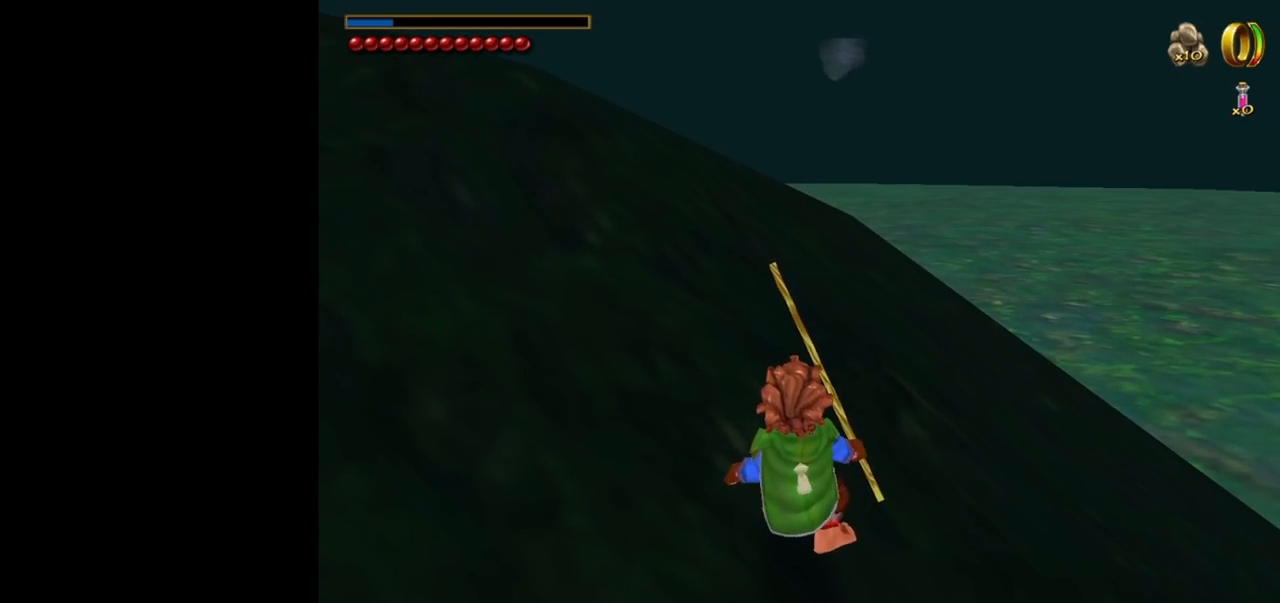
{"keys": [], "mouse": [], "events": []}
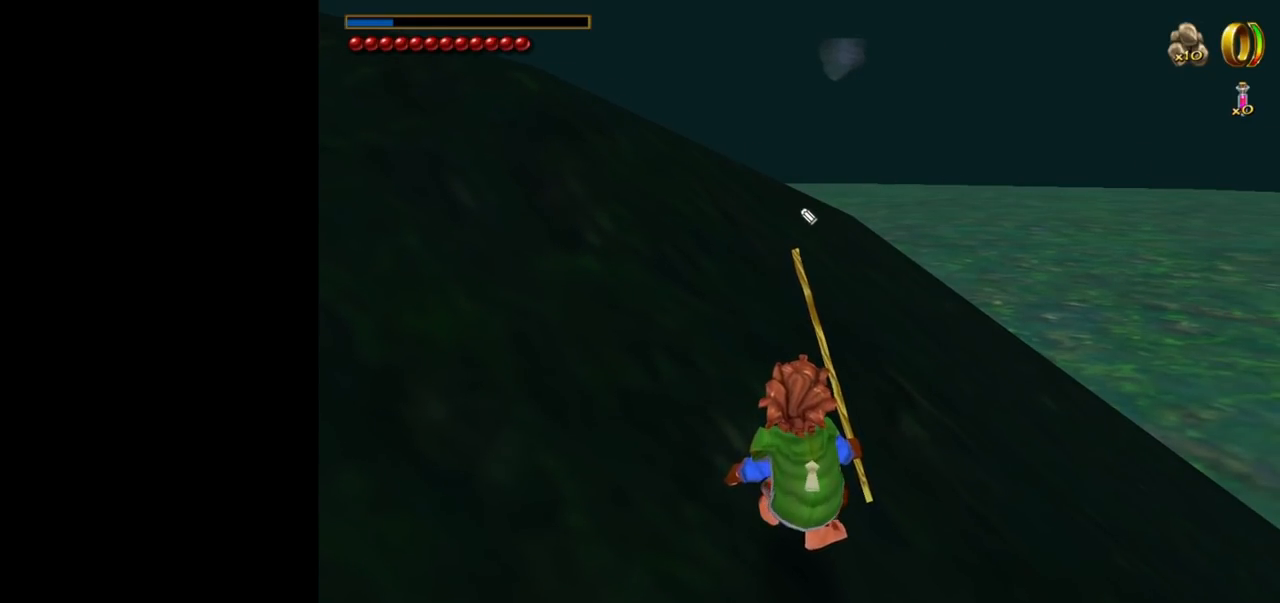
{"keys": [], "mouse": [], "events": []}
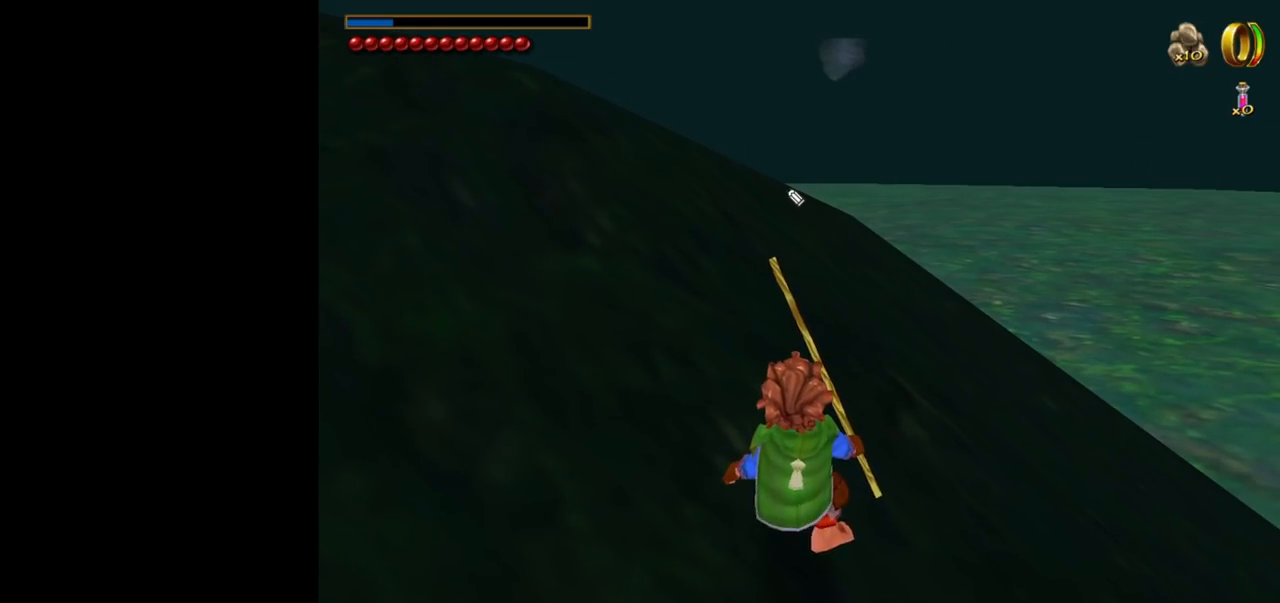
{"keys": [], "mouse": ["left"], "events": [[167, "mouse_left", "down"]]}
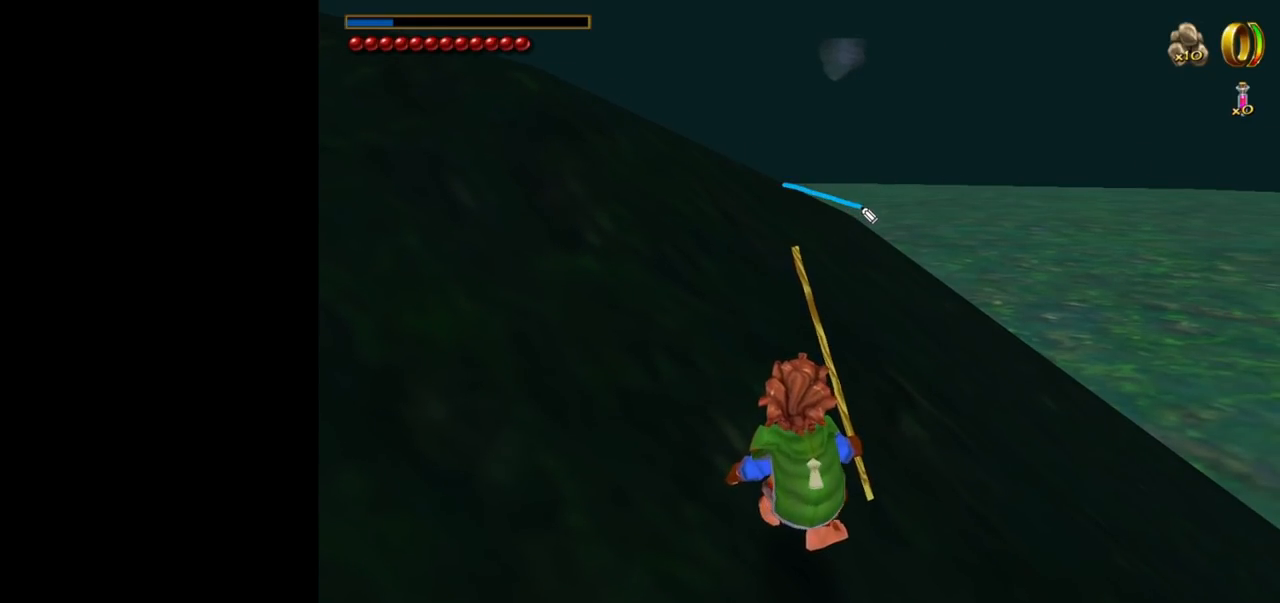
{"keys": [], "mouse": [], "events": [[317, "mouse_left", "up"]]}
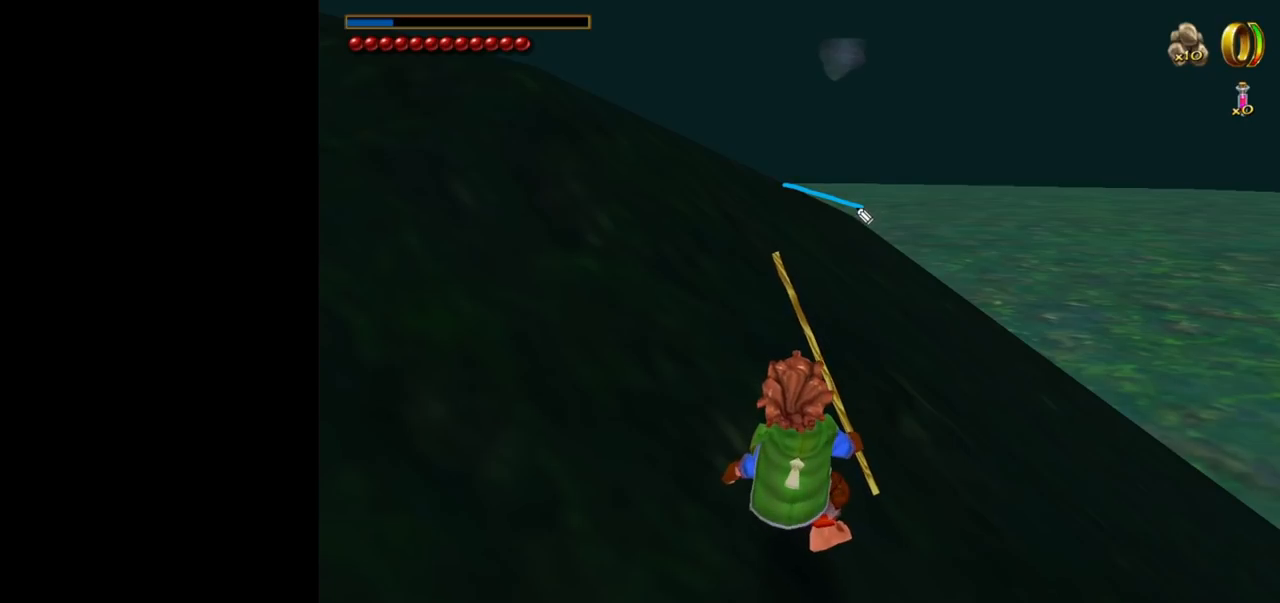
{"keys": [], "mouse": [], "events": [[50, "mouse_left", "down"], [484, "mouse_left", "up"]]}
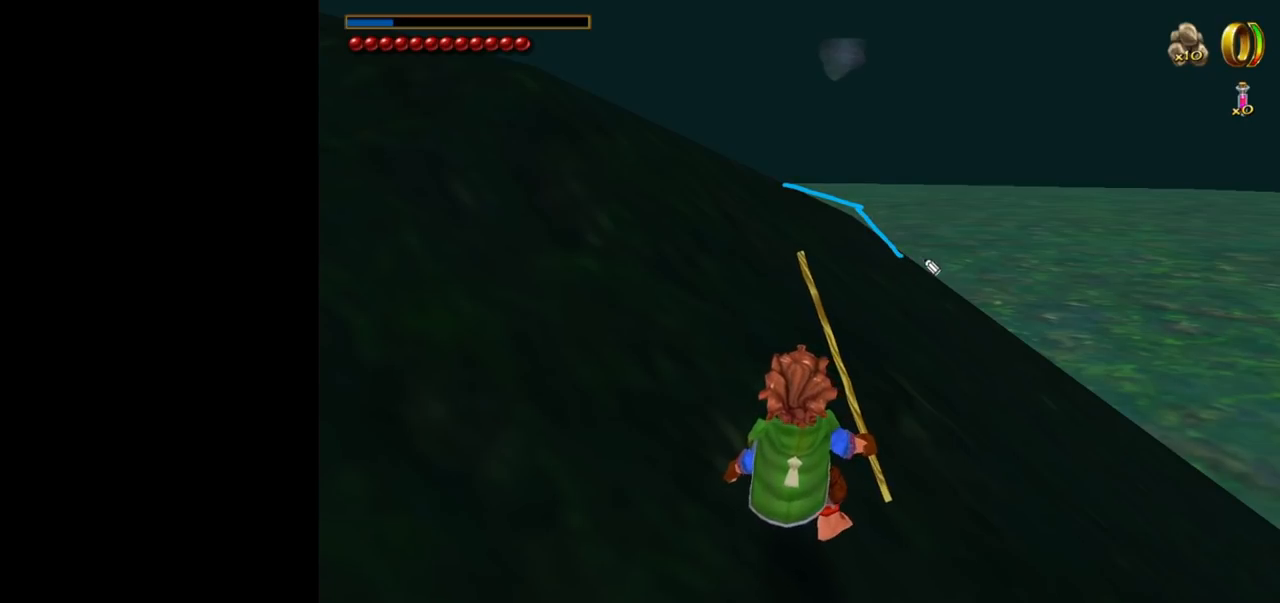
{"keys": [], "mouse": [], "events": []}
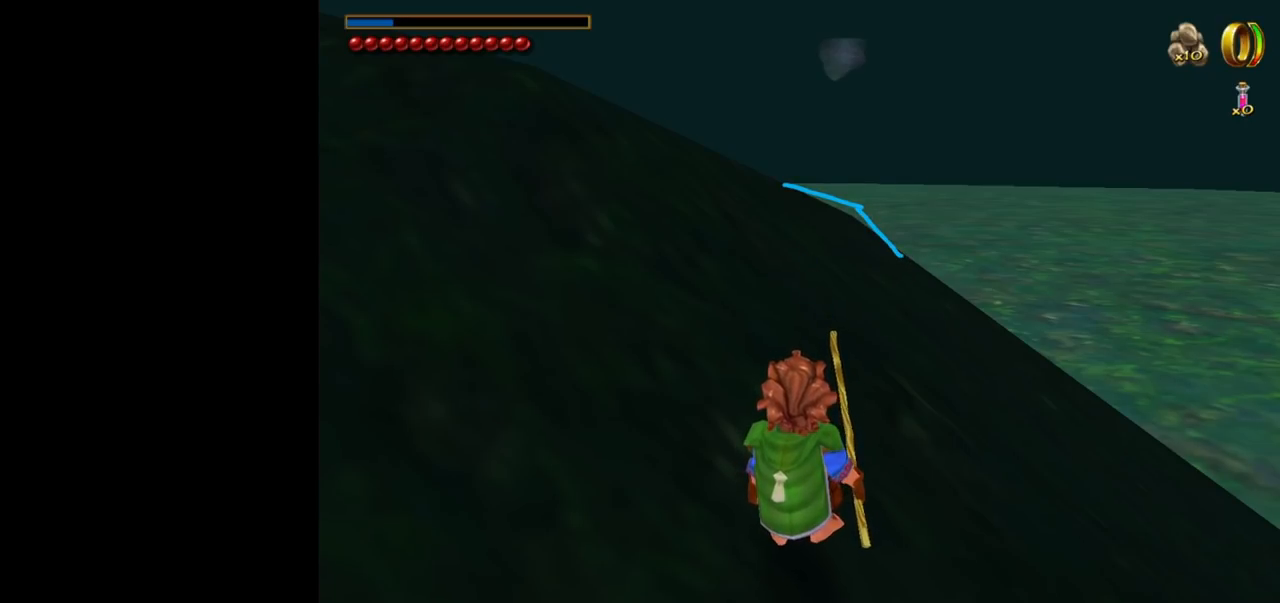
{"keys": [], "mouse": [], "events": [[134, "mouse_left", "down"], [234, "mouse_left", "up"]]}
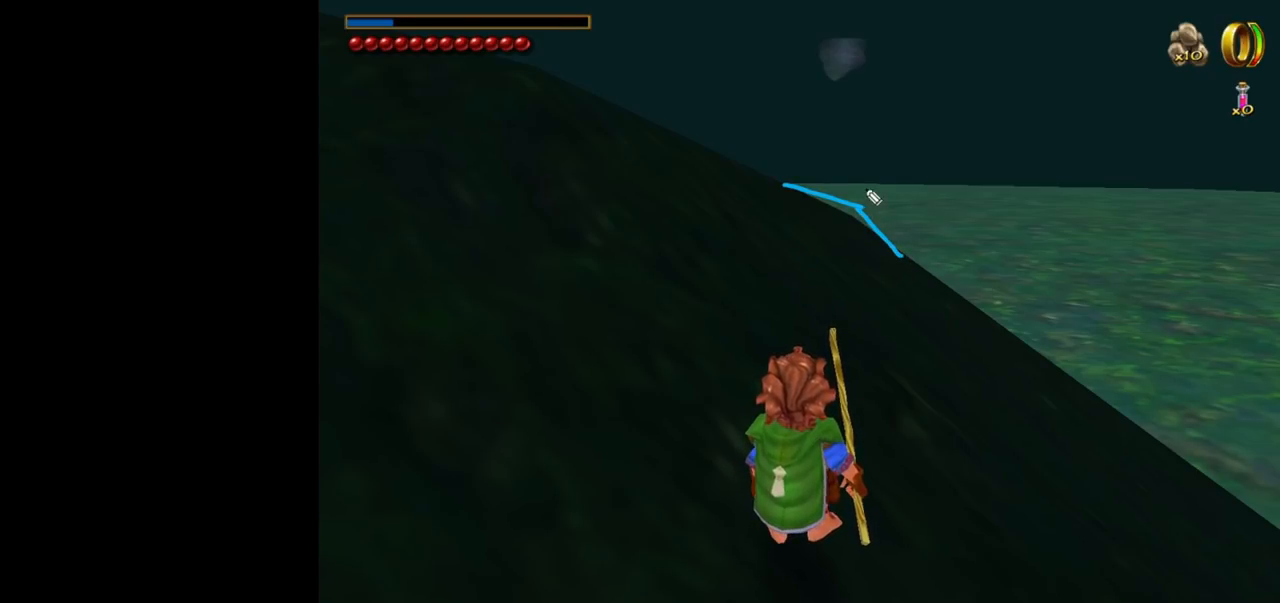
{"keys": [], "mouse": [], "events": [[200, "mouse_left", "down"], [434, "mouse_left", "up"]]}
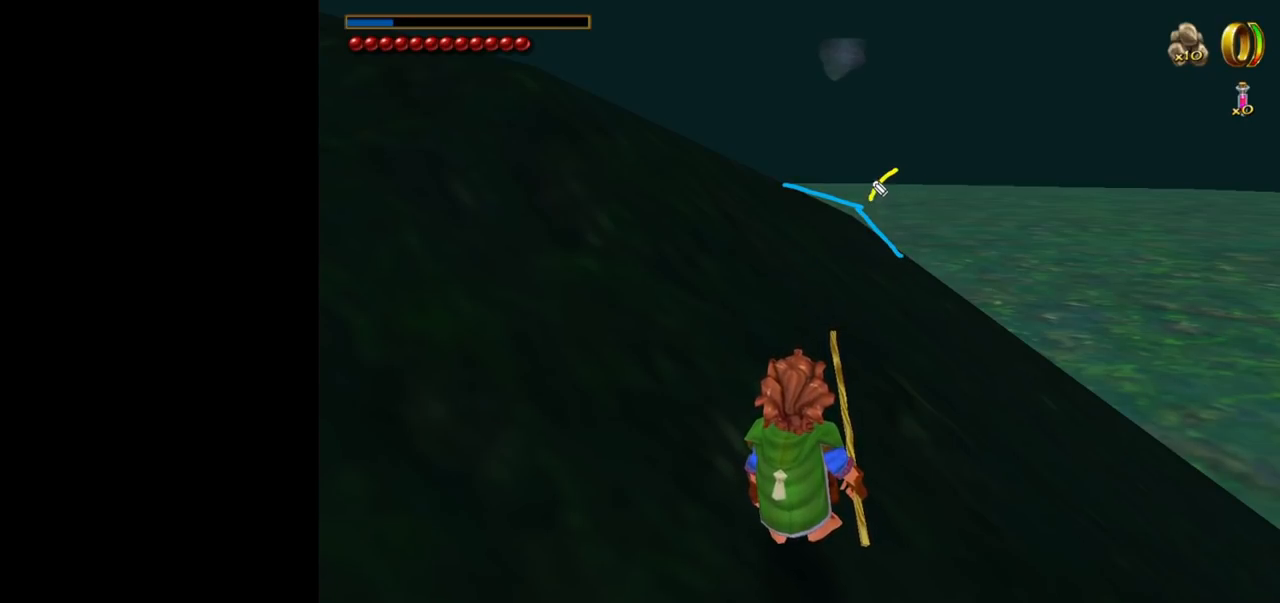
{"keys": [], "mouse": [], "events": [[117, "mouse_left", "down"], [400, "mouse_left", "up"]]}